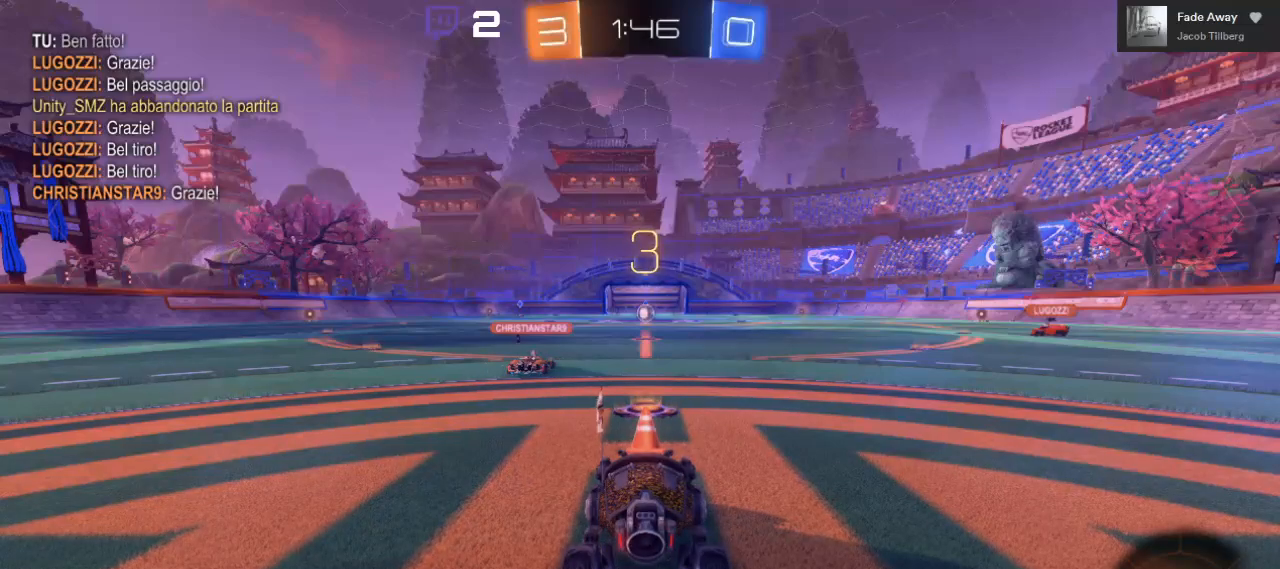
Gameplay with a controller (Xbox layout); each line is a JSON object with the inputs held at the frame after it. "events" lists button and stick changes between this image and that frame as [ms after this image, input, new state], when the widget could be followed in between. Not read: L2 R3.
{"buttons": [], "left_stick": "center", "right_stick": "center", "events": []}
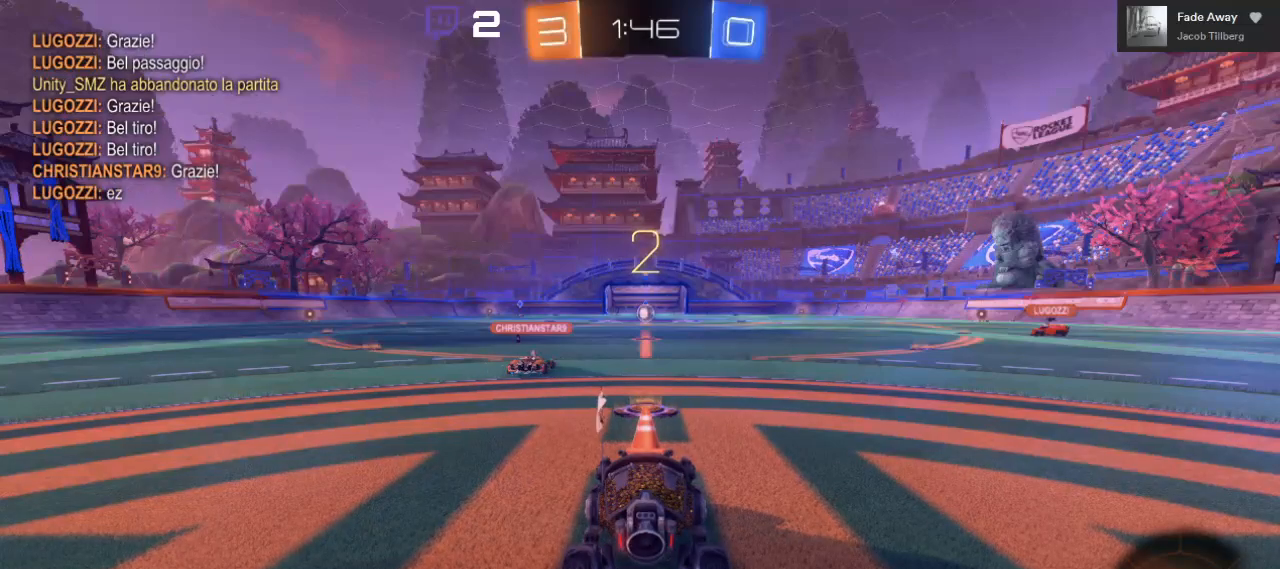
{"buttons": [], "left_stick": "center", "right_stick": "center", "events": []}
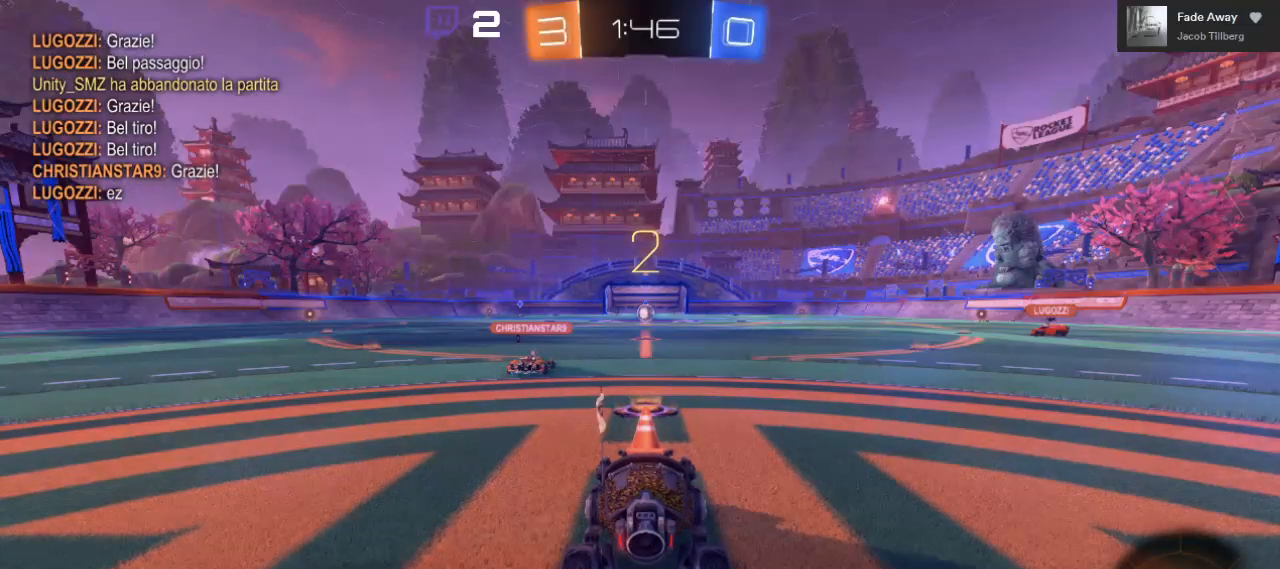
{"buttons": [], "left_stick": "center", "right_stick": "center", "events": []}
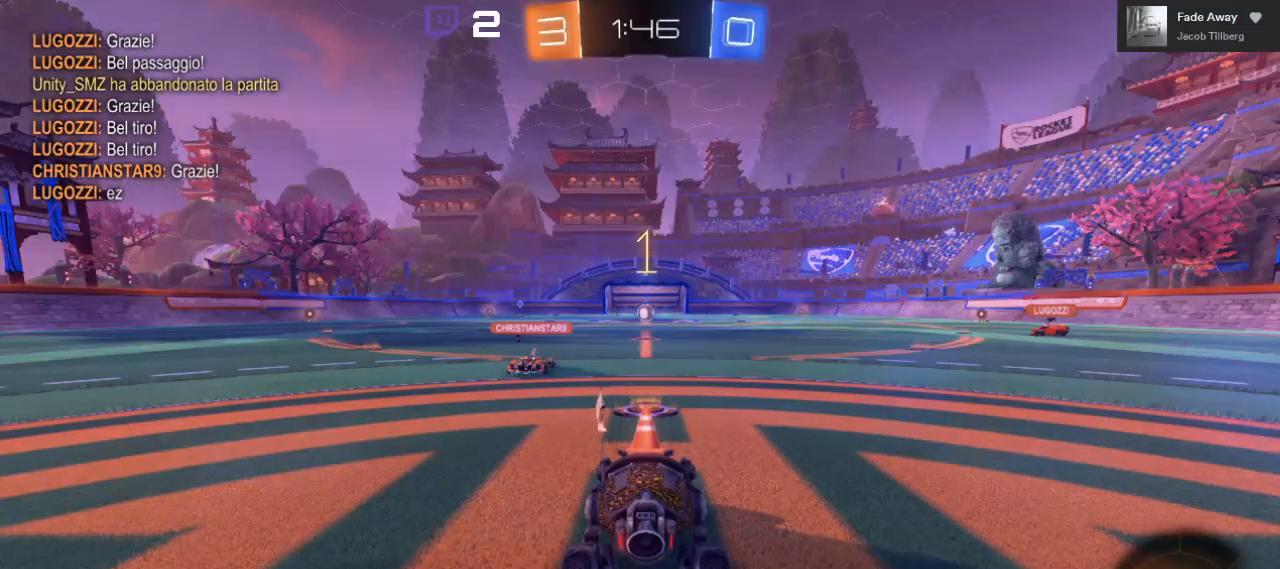
{"buttons": ["R2"], "left_stick": "center", "right_stick": "center", "events": [[200, "R2", "down"]]}
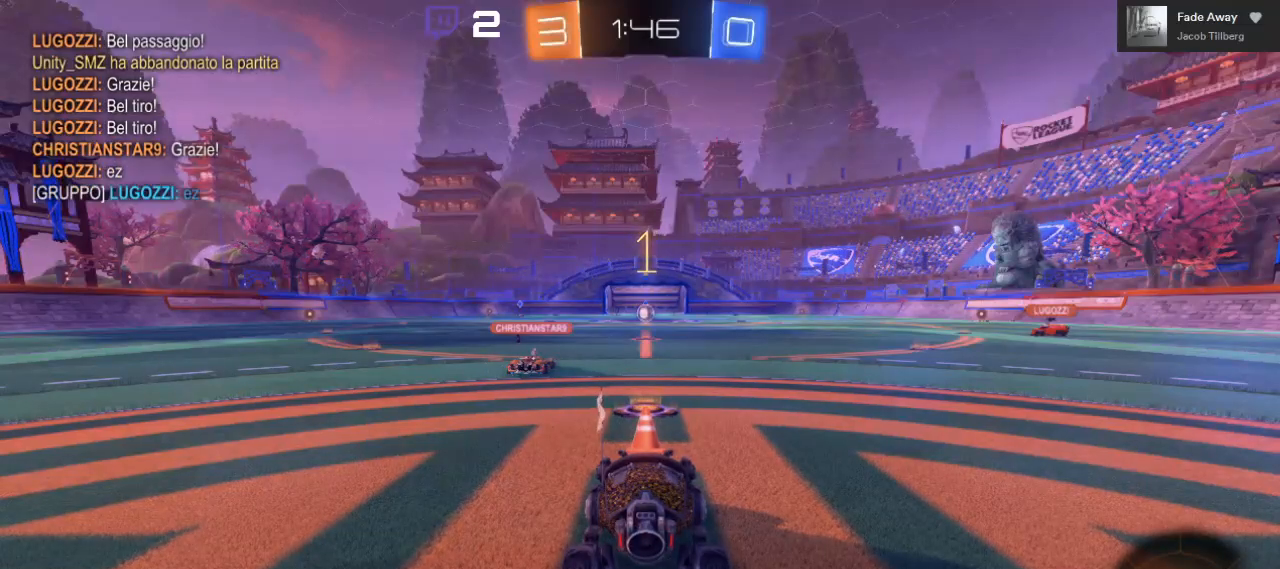
{"buttons": ["B", "R2"], "left_stick": "right", "right_stick": "center", "events": [[283, "left_stick", "right"], [300, "B", "down"]]}
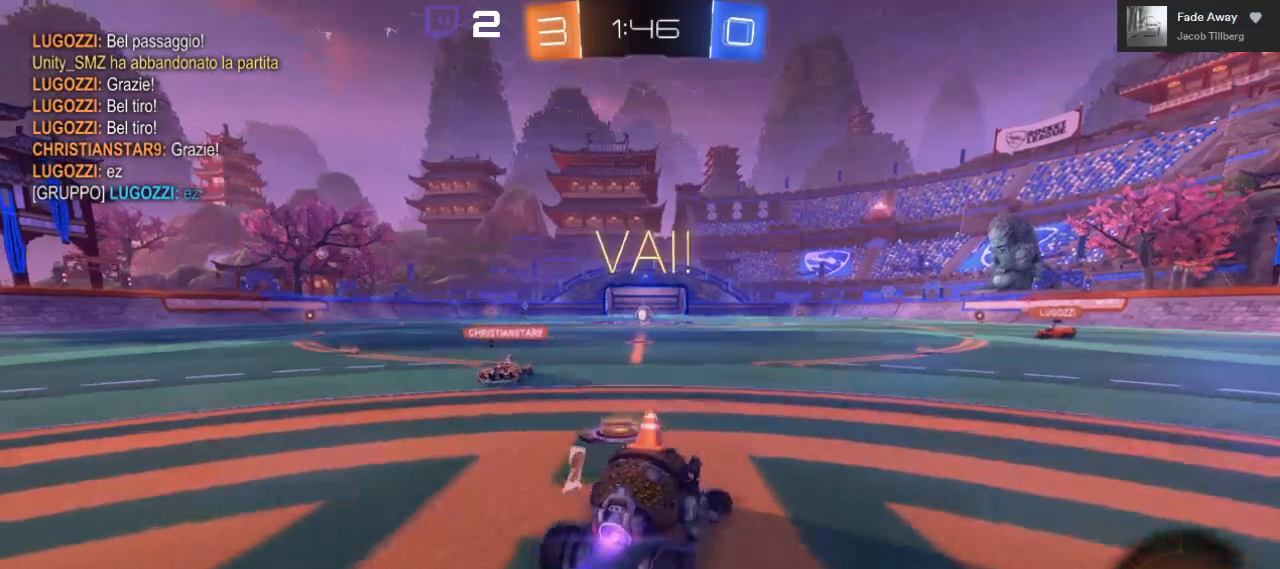
{"buttons": ["B", "R2"], "left_stick": "right", "right_stick": "center", "events": [[133, "Y", "down"], [283, "Y", "up"]]}
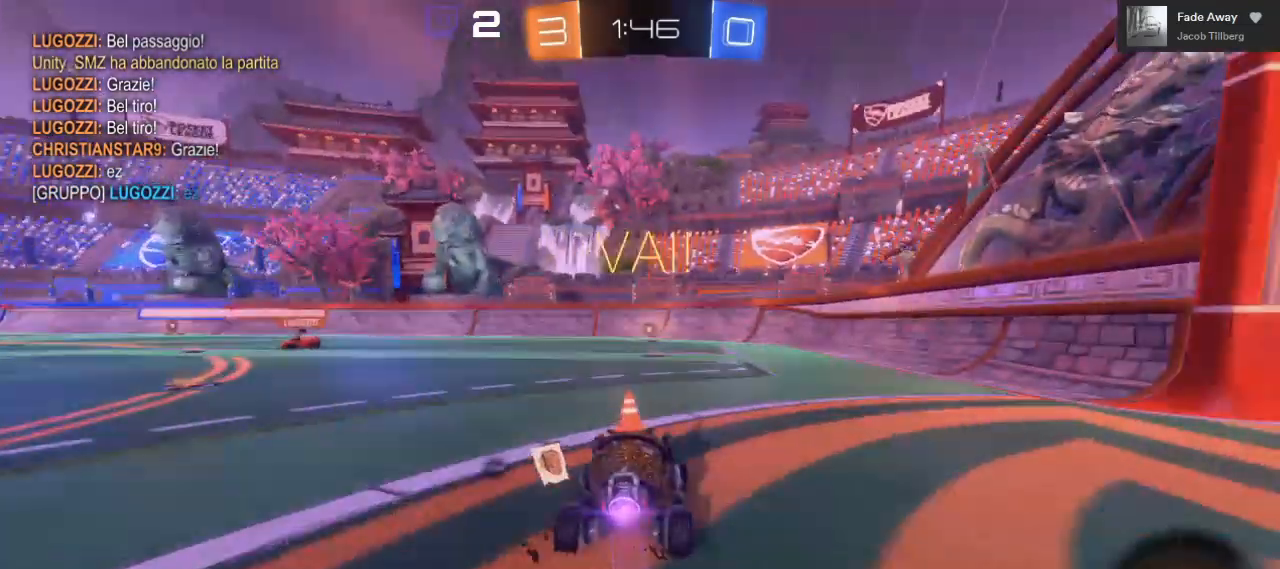
{"buttons": ["B", "R2"], "left_stick": "center", "right_stick": "center", "events": [[67, "left_stick", "center"], [217, "left_stick", "left"], [350, "left_stick", "center"]]}
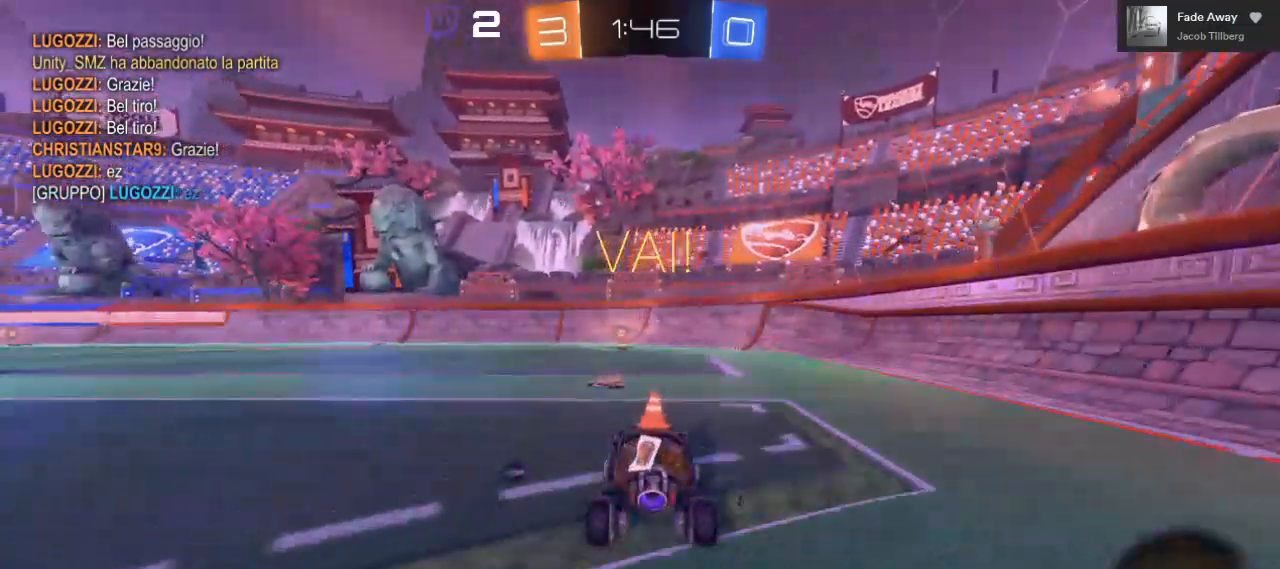
{"buttons": ["B", "R2"], "left_stick": "center", "right_stick": "center", "events": []}
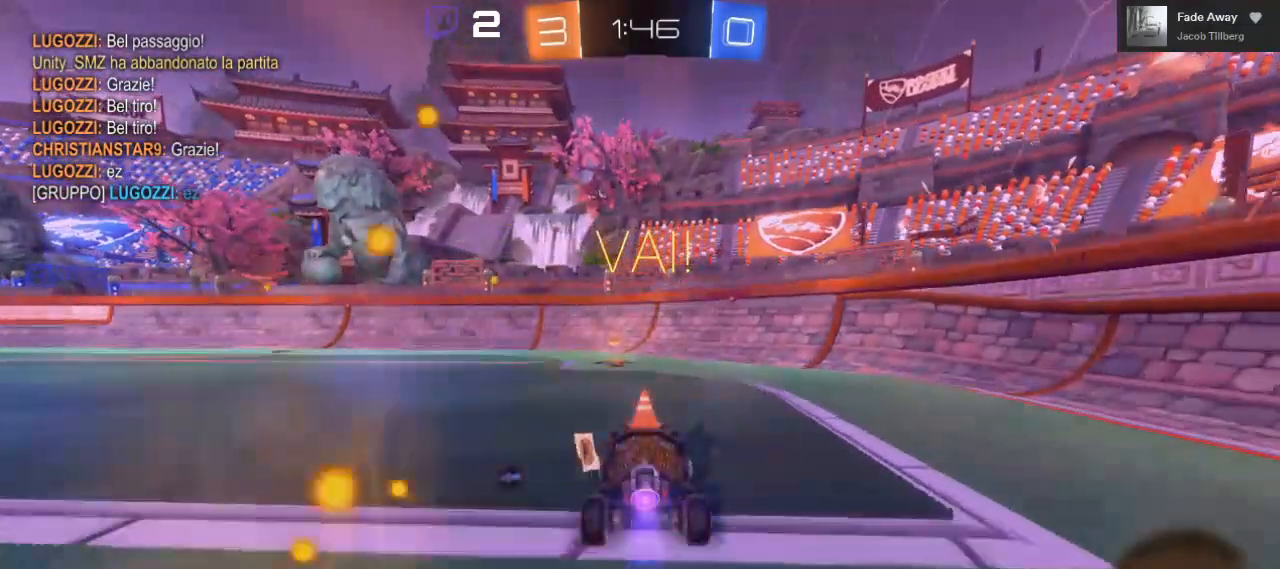
{"buttons": ["R2"], "left_stick": "left", "right_stick": "center", "events": [[283, "left_stick", "left"], [383, "Y", "down"], [400, "B", "up"], [500, "Y", "up"]]}
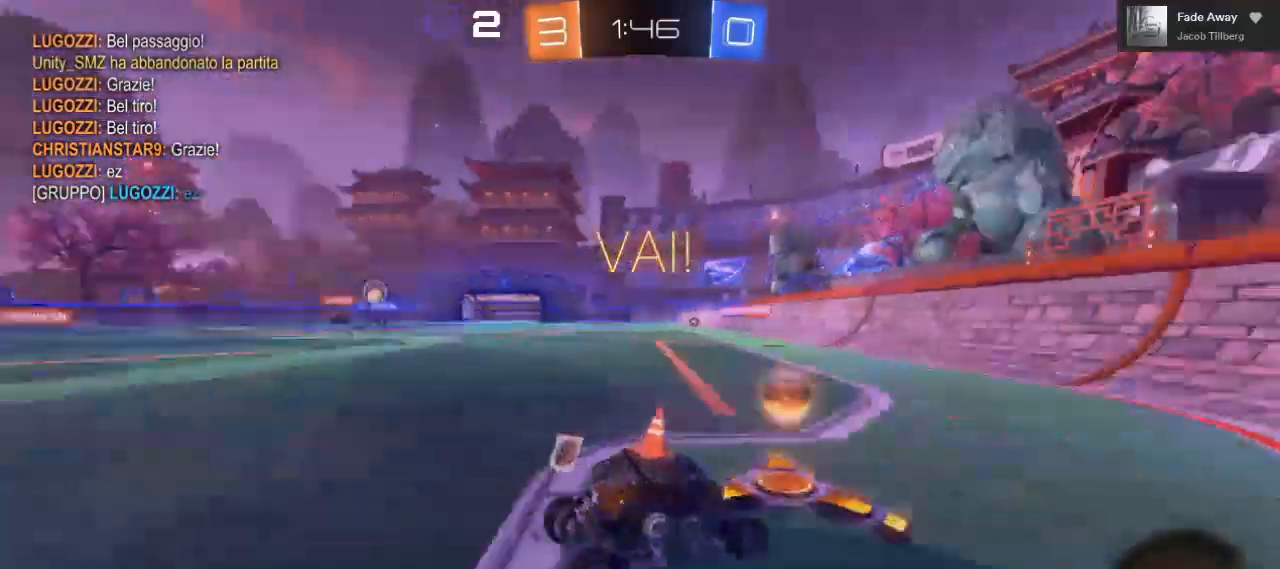
{"buttons": ["R2"], "left_stick": "left", "right_stick": "center", "events": []}
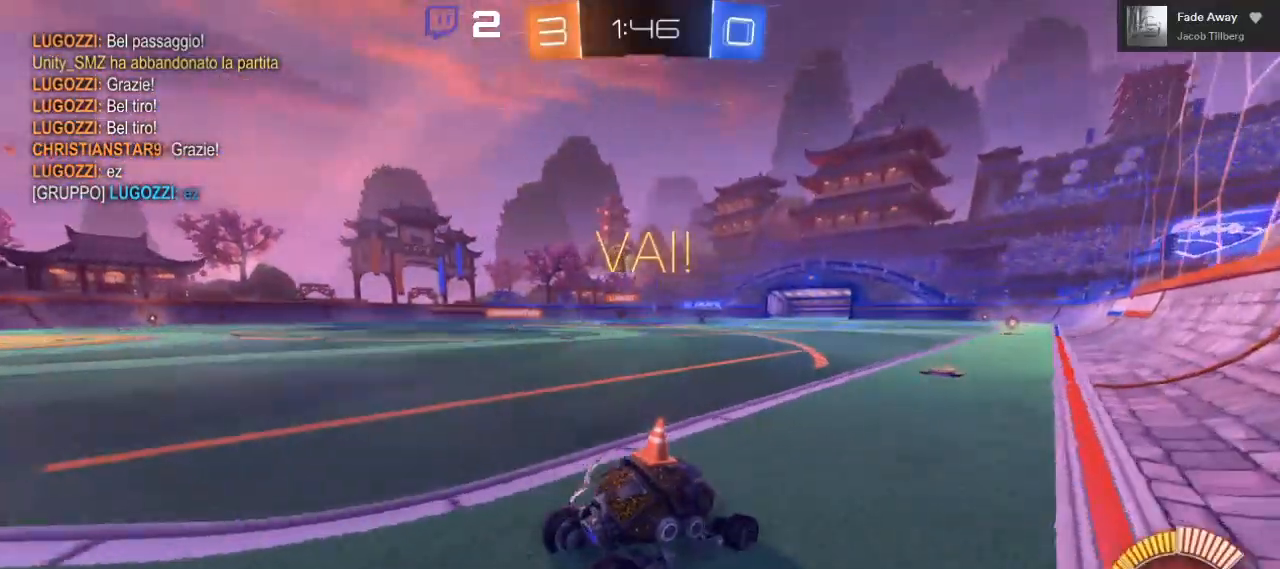
{"buttons": ["R2"], "left_stick": "left", "right_stick": "center", "events": []}
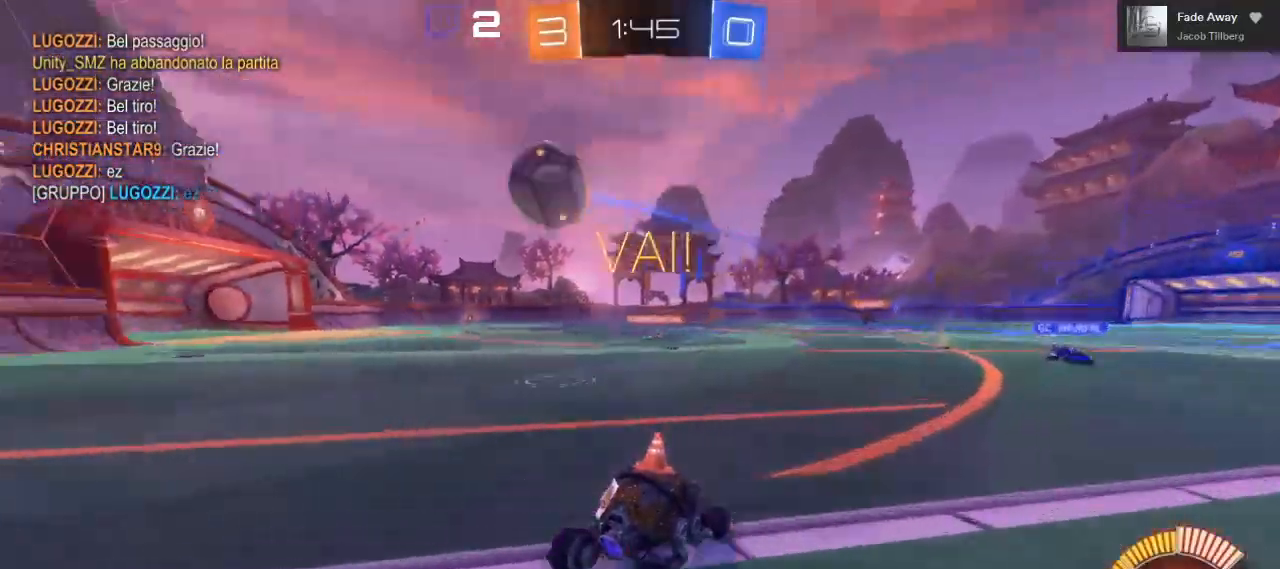
{"buttons": ["R2"], "left_stick": "left", "right_stick": "center", "events": []}
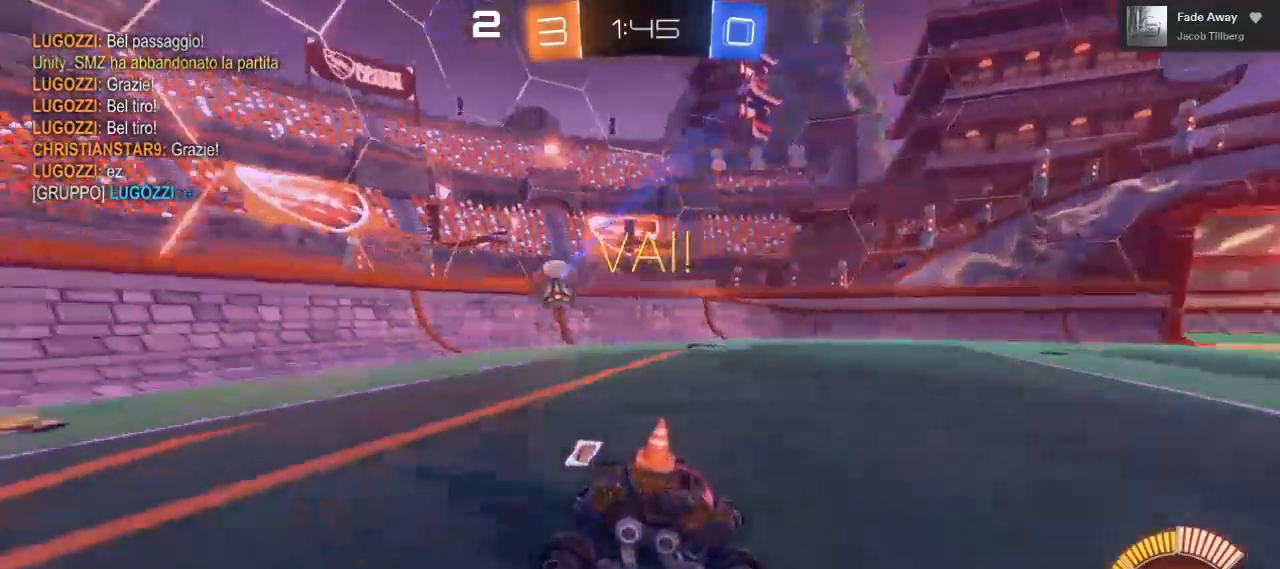
{"buttons": ["R2"], "left_stick": "left", "right_stick": "center", "events": []}
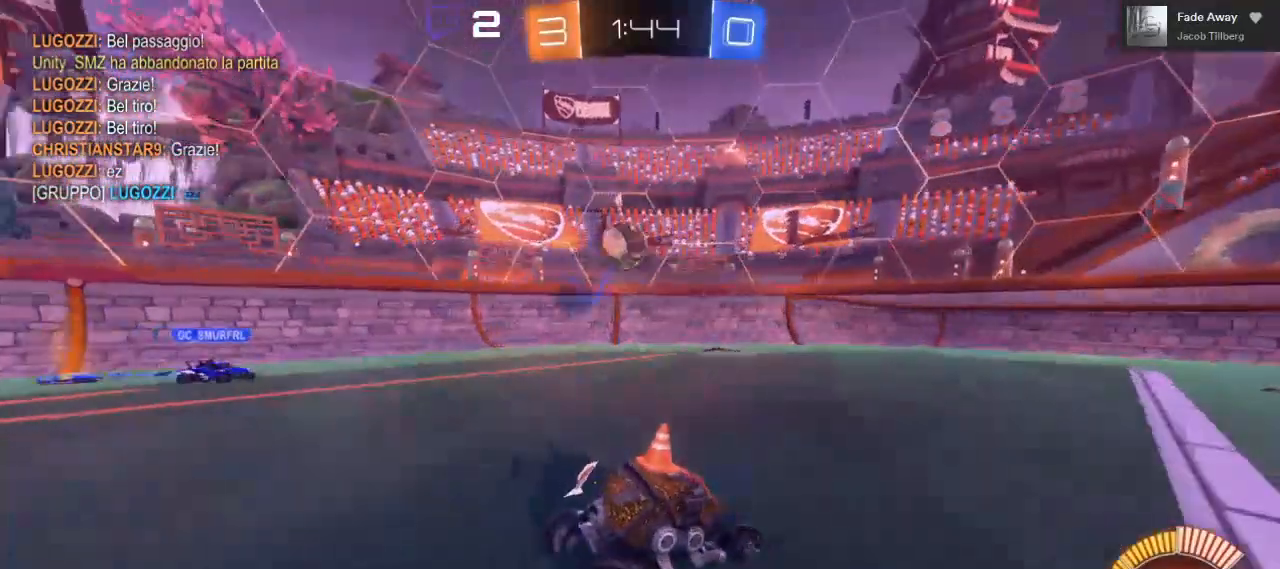
{"buttons": ["R2"], "left_stick": "down-right", "right_stick": "center", "events": [[33, "R2", "up"], [67, "left_stick", "center"], [150, "left_stick", "right"], [233, "left_stick", "down-right"], [500, "R2", "down"]]}
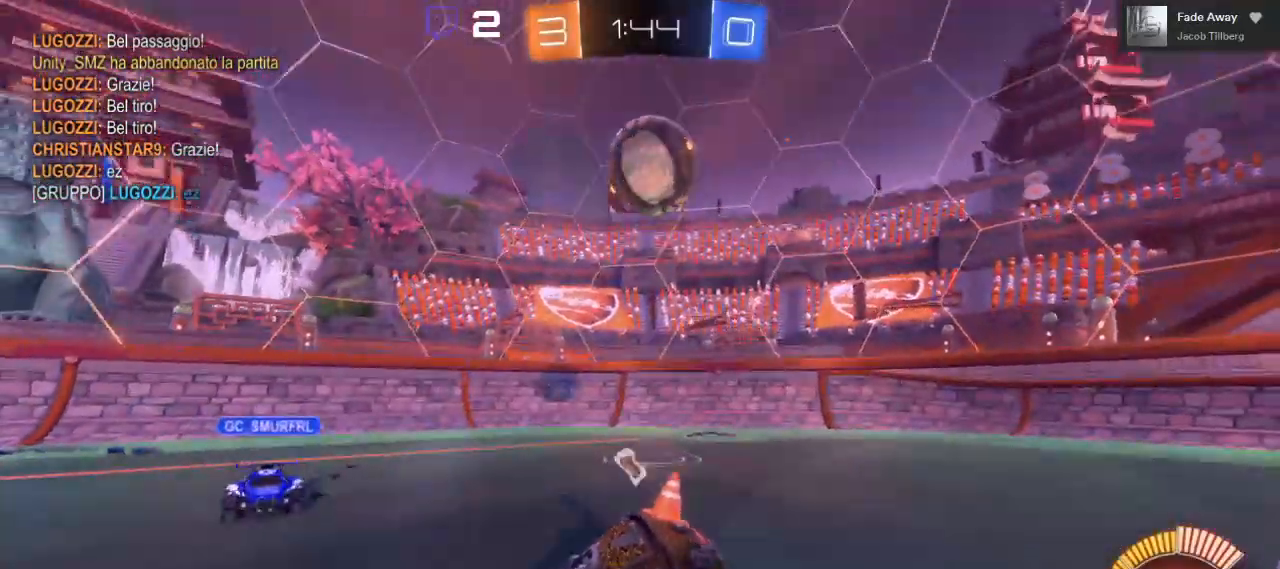
{"buttons": ["R2"], "left_stick": "right", "right_stick": "center", "events": [[17, "left_stick", "right"]]}
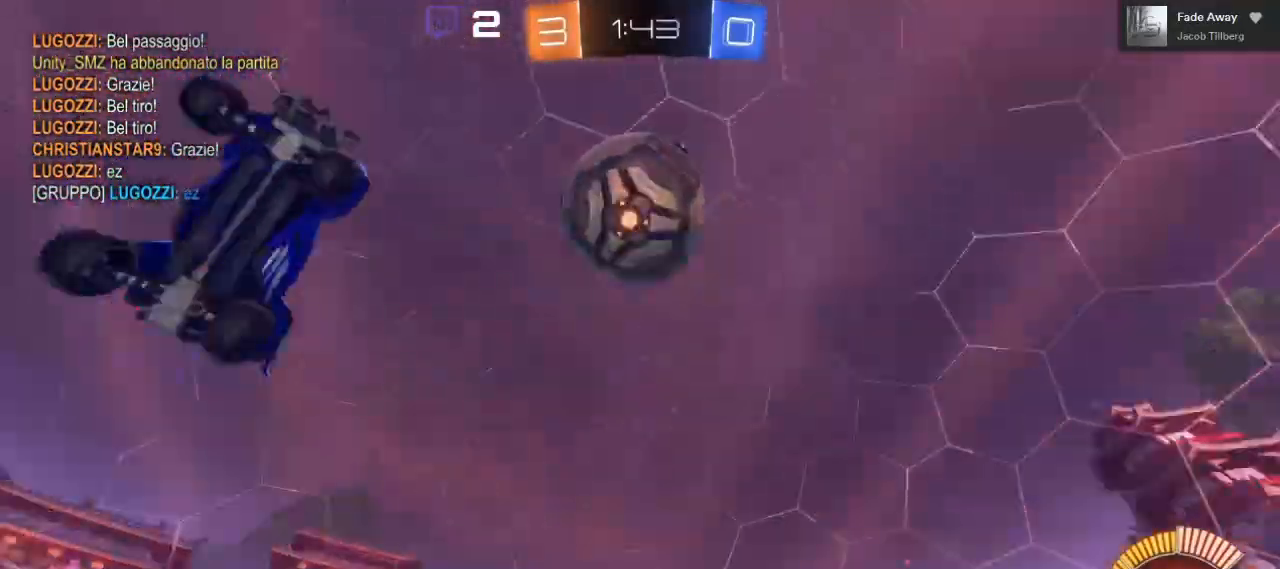
{"buttons": ["B", "R2"], "left_stick": "center", "right_stick": "center", "events": [[217, "left_stick", "center"], [400, "B", "down"]]}
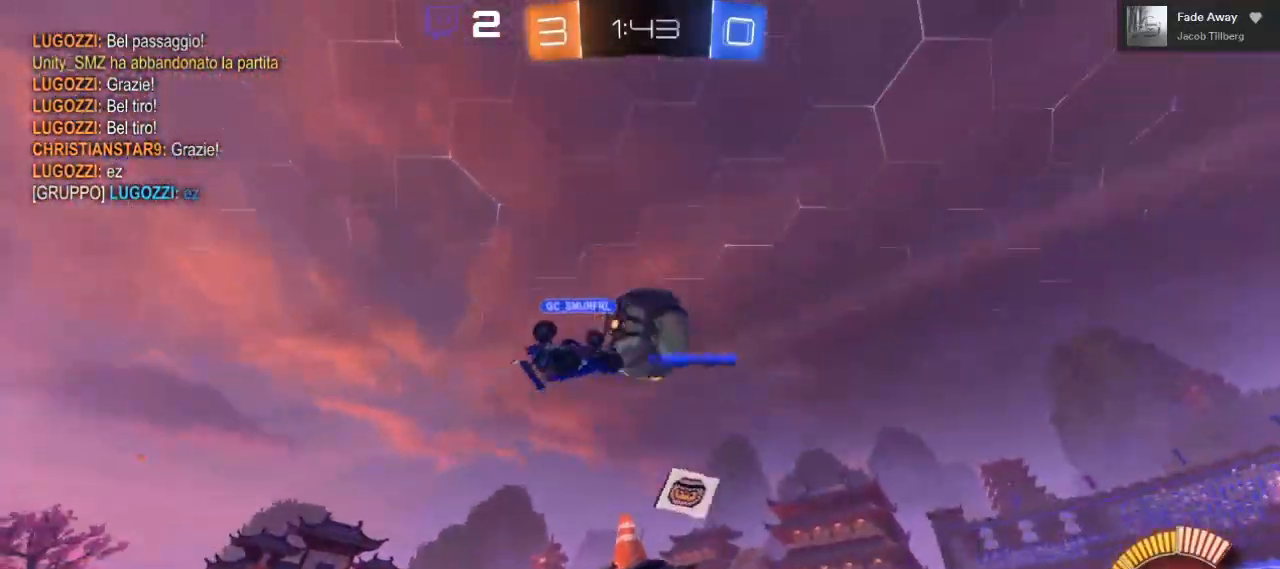
{"buttons": ["B", "R2"], "left_stick": "center", "right_stick": "center", "events": [[150, "B", "up"], [167, "left_stick", "right"], [367, "B", "down"], [433, "left_stick", "center"]]}
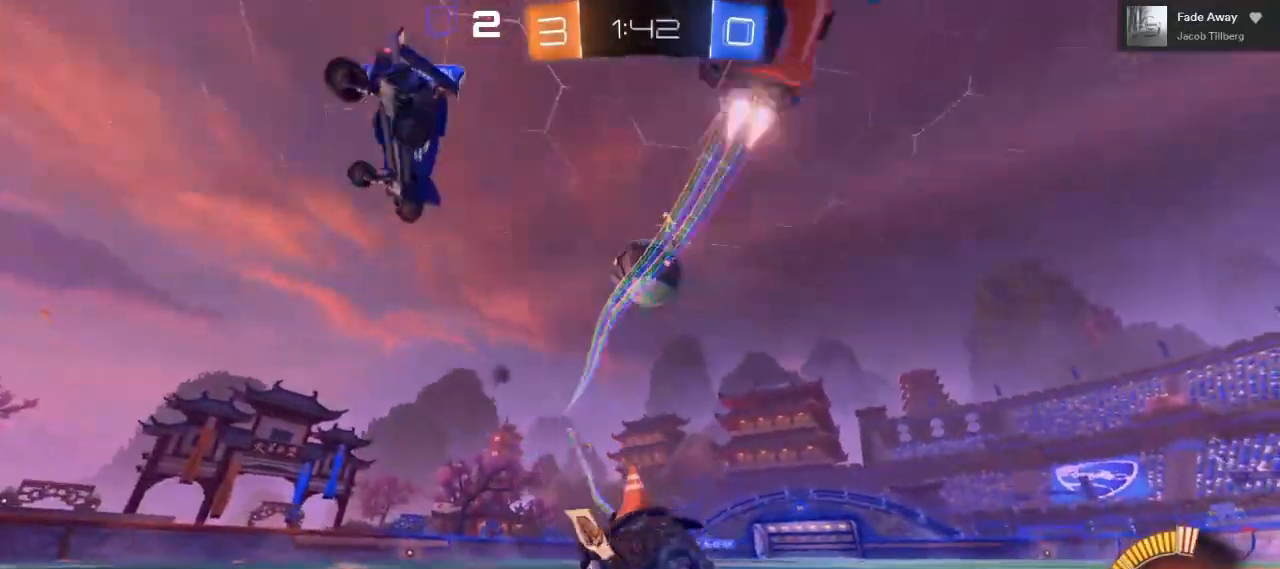
{"buttons": ["B", "R2"], "left_stick": "center", "right_stick": "center"}
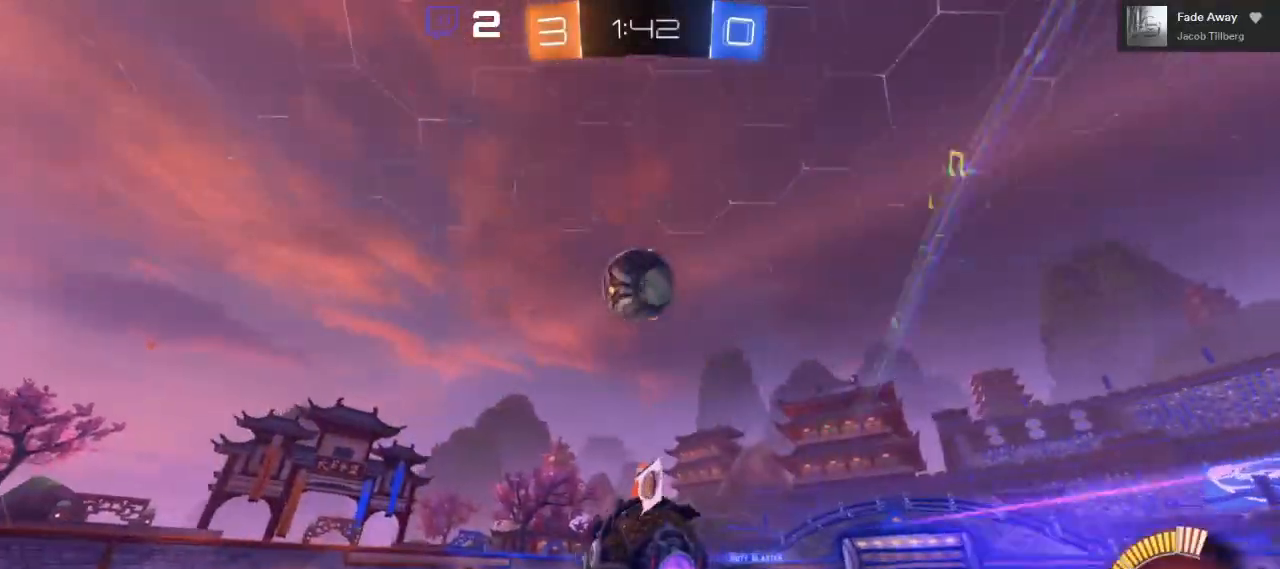
{"buttons": ["R2"], "left_stick": "right", "right_stick": "center", "events": [[433, "left_stick", "right"], [450, "B", "up"]]}
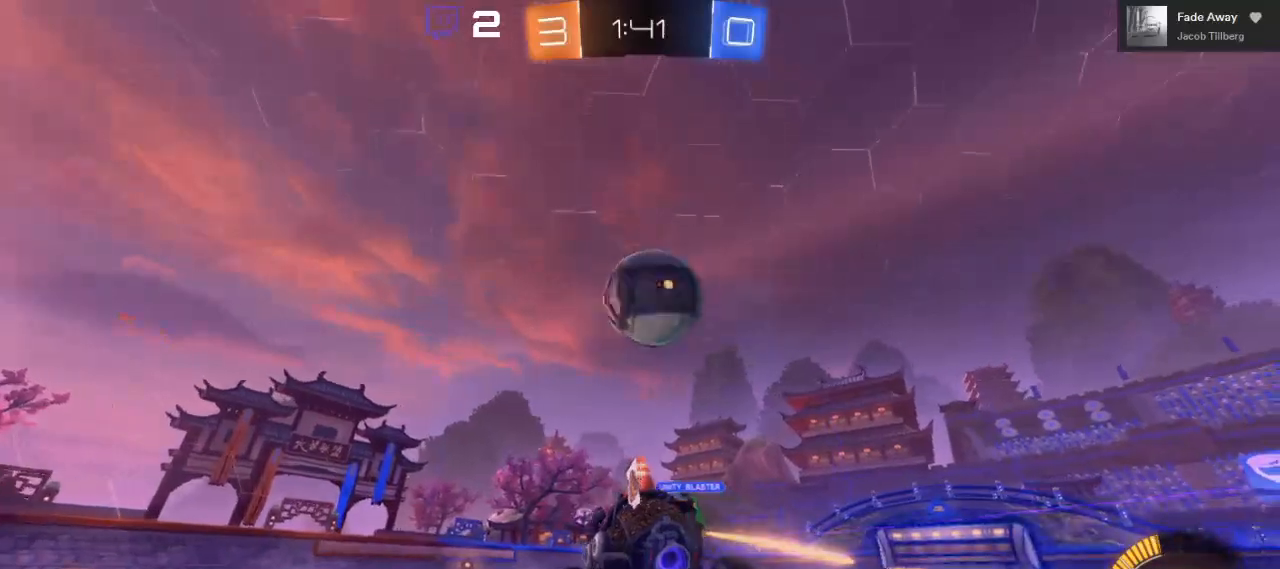
{"buttons": ["R2"], "left_stick": "down-left", "right_stick": "center", "events": [[33, "Y", "down"], [33, "left_stick", "center"], [133, "B", "down"], [133, "Y", "up"], [150, "B", "up"], [333, "A", "down"], [333, "left_stick", "down-left"], [450, "A", "up"]]}
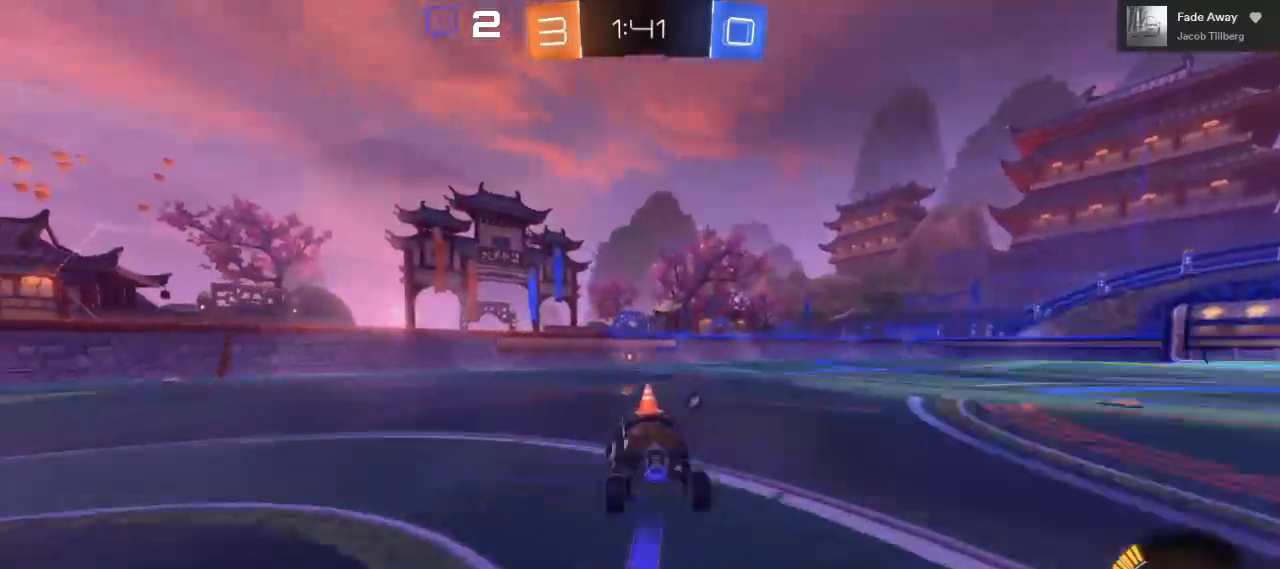
{"buttons": ["R2"], "left_stick": "center", "right_stick": "center", "events": [[50, "left_stick", "center"], [133, "left_stick", "right"], [283, "left_stick", "center"]]}
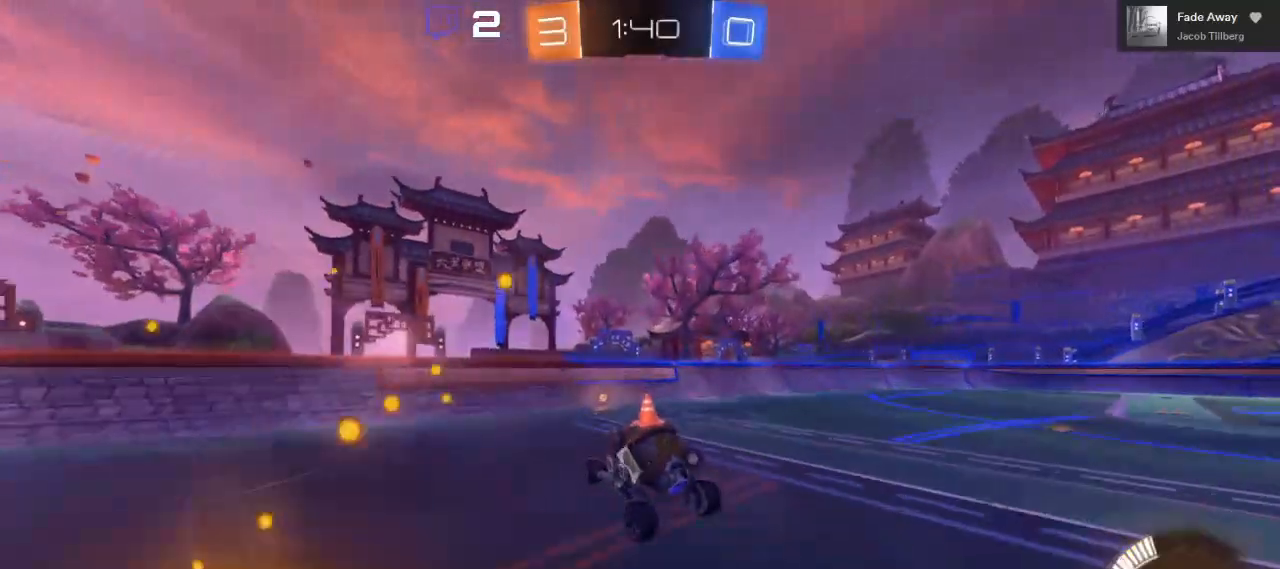
{"buttons": ["R2"], "left_stick": "left", "right_stick": "center", "events": [[367, "left_stick", "left"]]}
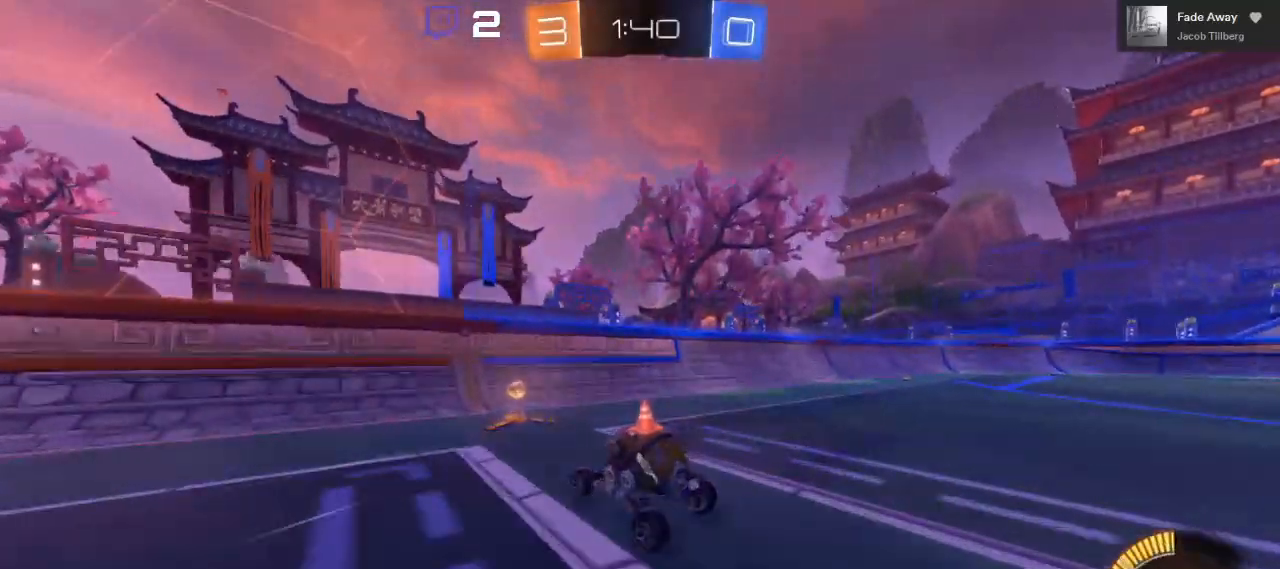
{"buttons": ["R2"], "left_stick": "left", "right_stick": "center", "events": [[133, "Y", "down"], [267, "Y", "up"]]}
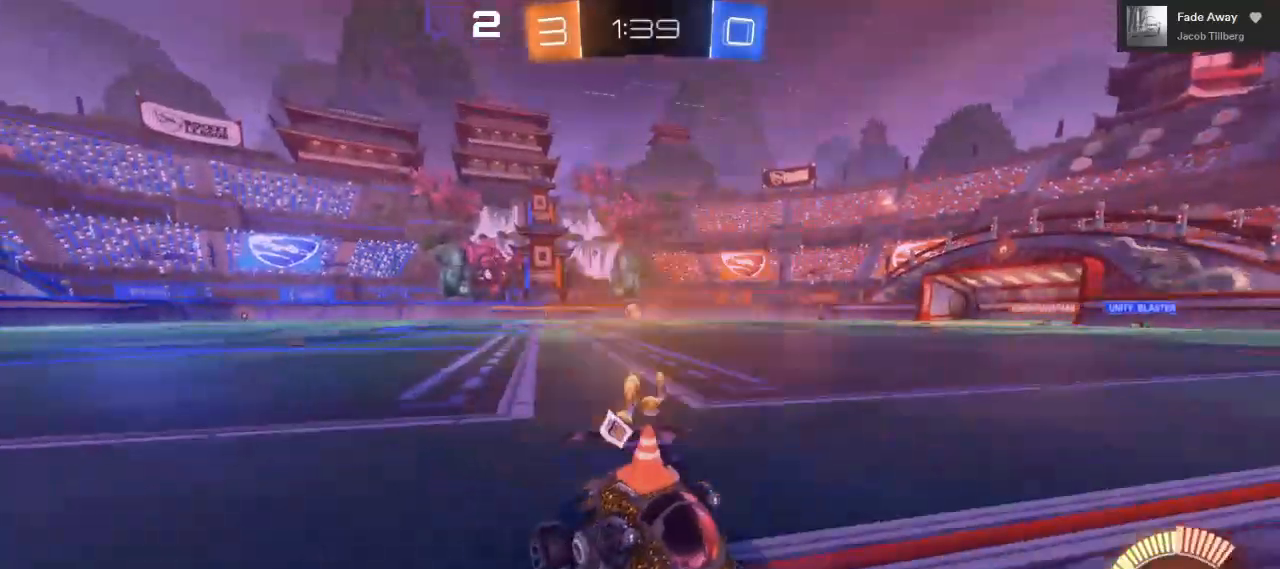
{"buttons": ["R2"], "left_stick": "left", "right_stick": "center", "events": []}
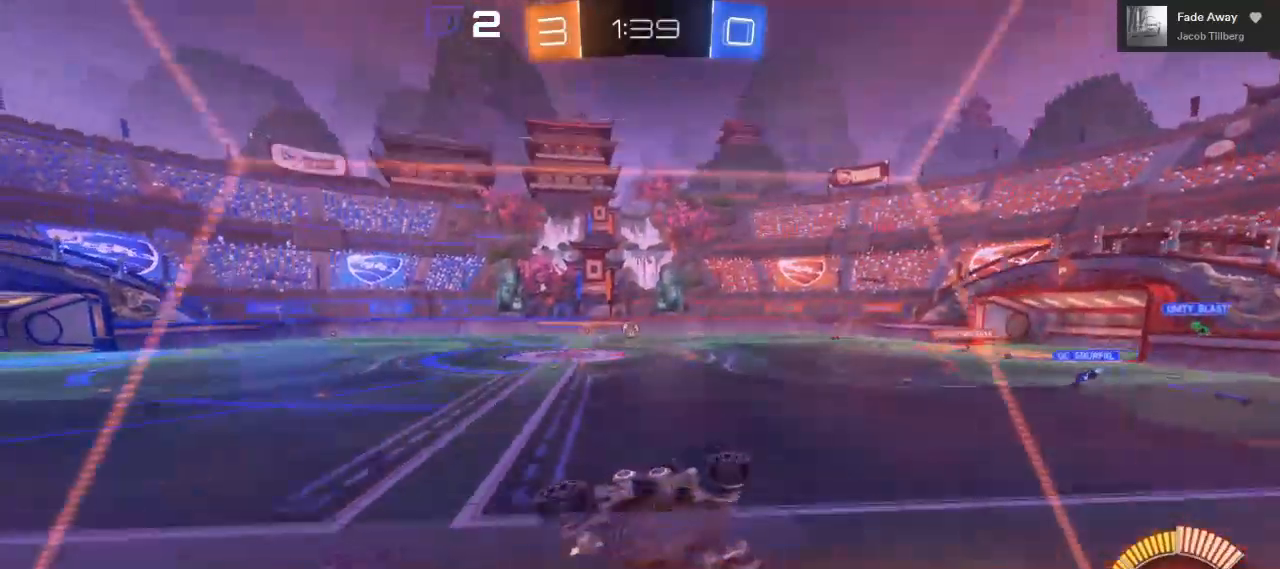
{"buttons": ["R2"], "left_stick": "left", "right_stick": "center", "events": []}
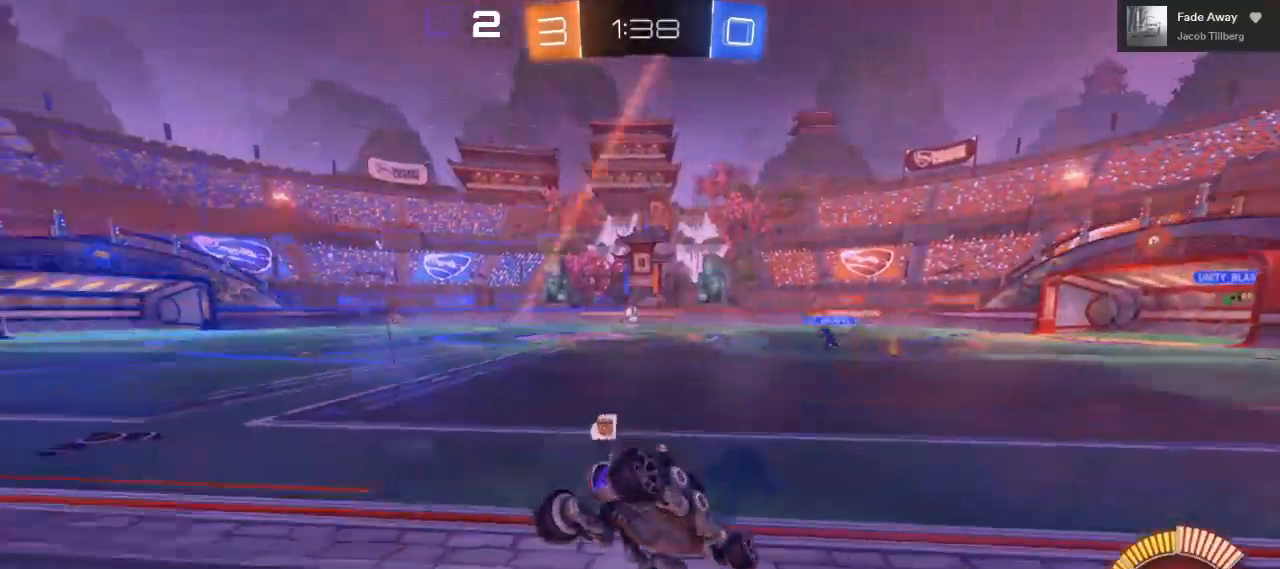
{"buttons": ["R2"], "left_stick": "left", "right_stick": "center", "events": []}
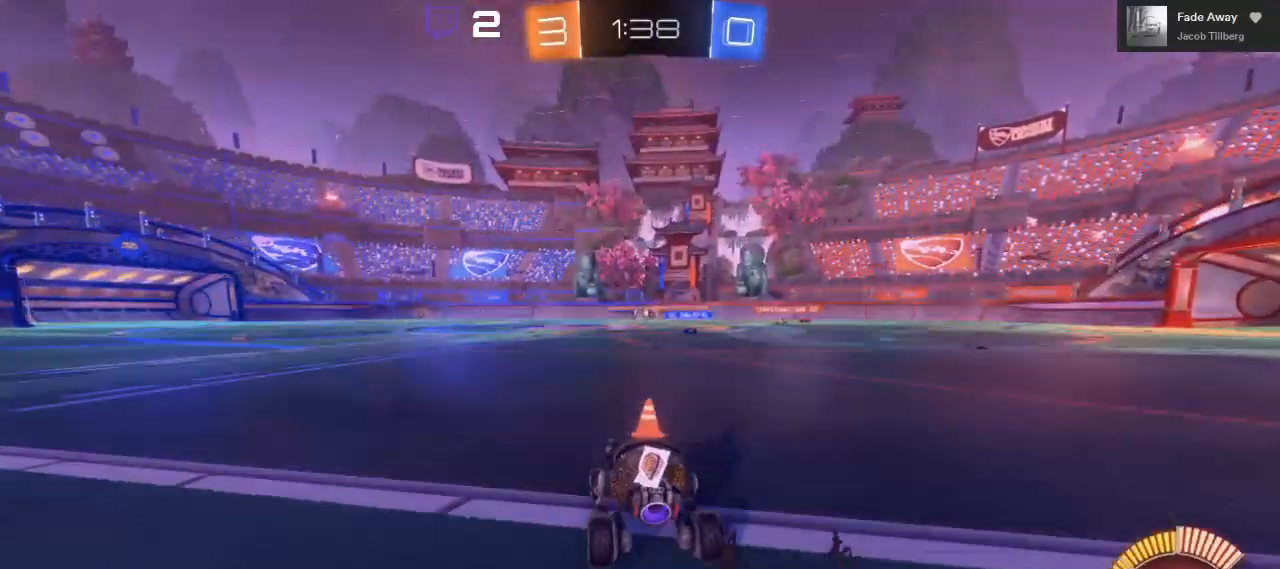
{"buttons": ["A", "R2"], "left_stick": "right", "right_stick": "center", "events": [[50, "left_stick", "up-right"], [83, "A", "down"], [150, "left_stick", "right"]]}
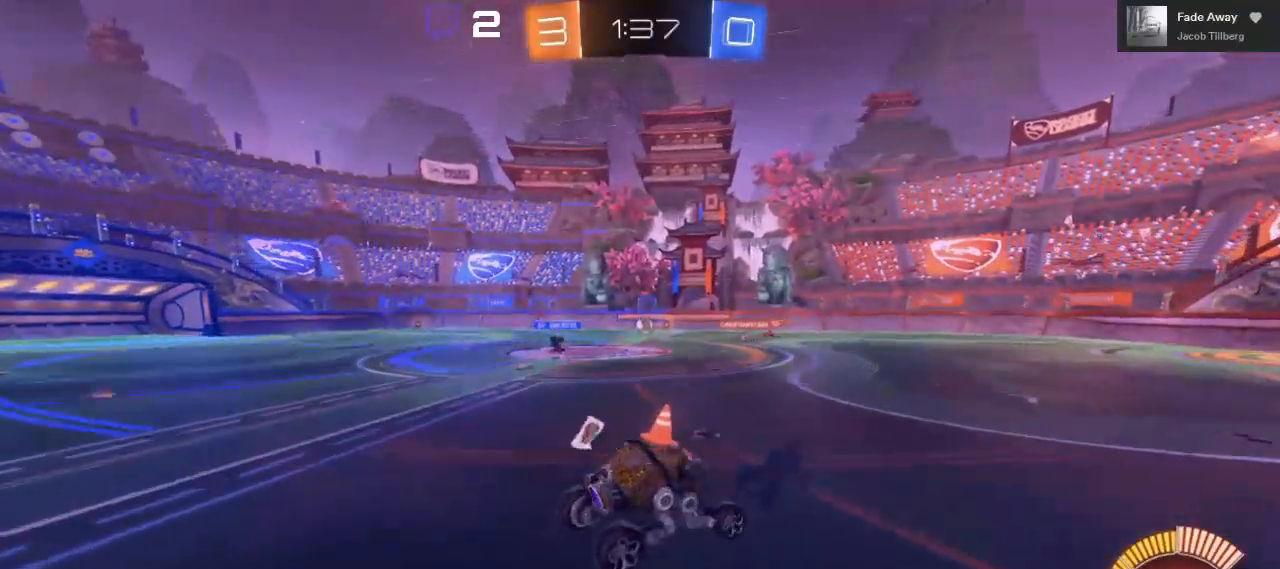
{"buttons": ["R2"], "left_stick": "center", "right_stick": "center", "events": [[233, "A", "up"], [483, "left_stick", "center"]]}
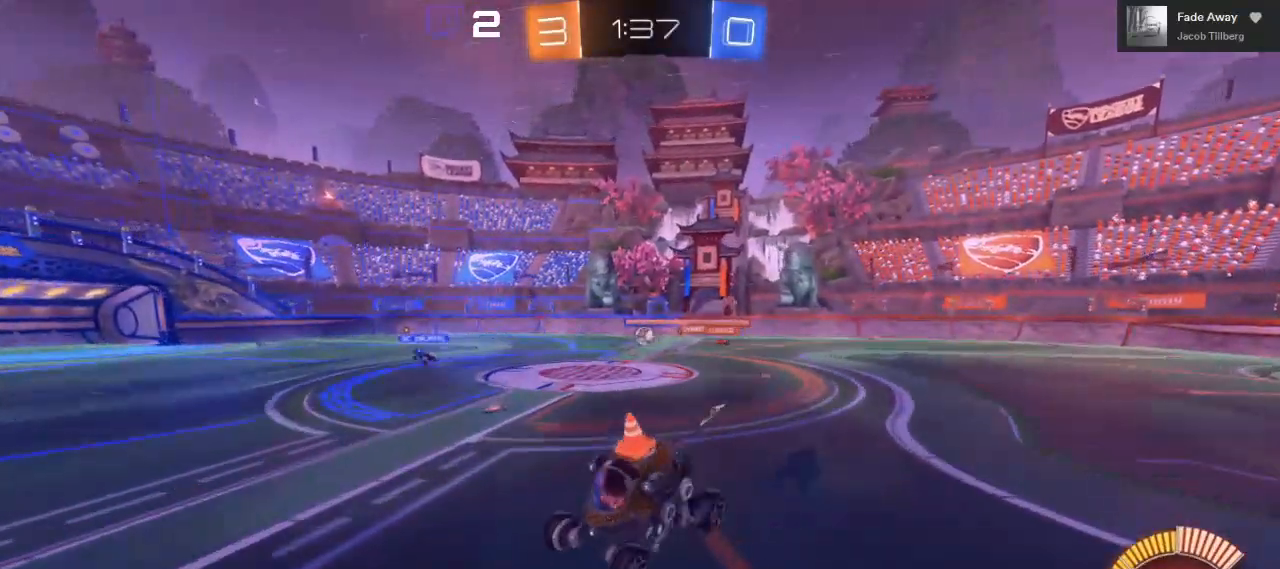
{"buttons": ["R2"], "left_stick": "center", "right_stick": "center", "events": []}